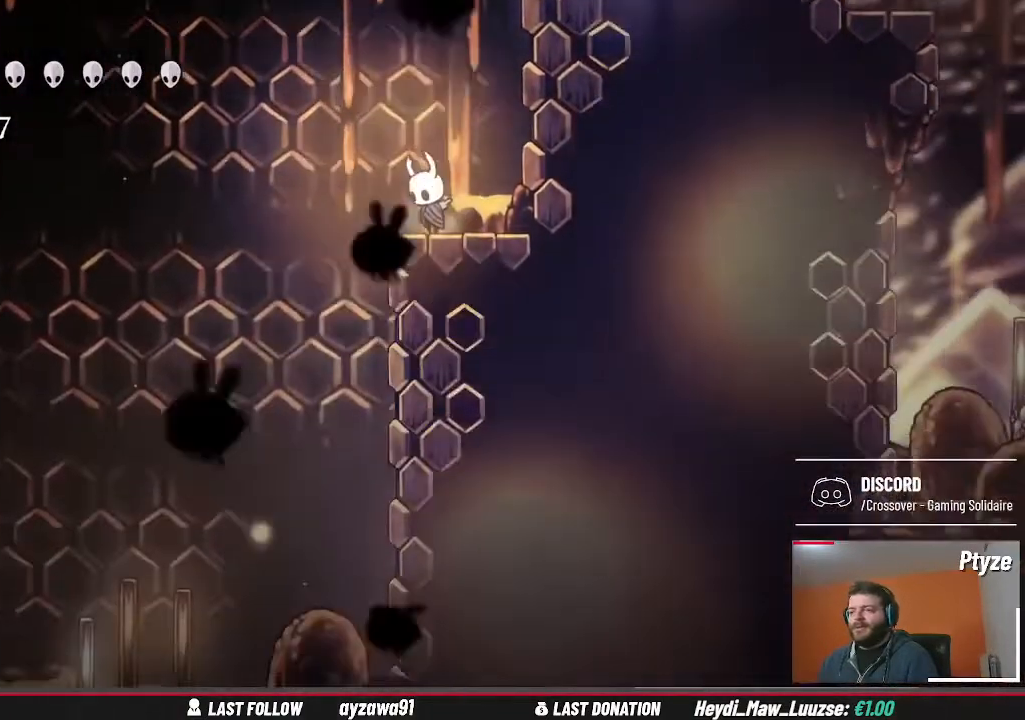
Gameplay with a controller (Xbox layout); each line is a JSON object with the inputs held at the frame after it. "events" lists button and stick changes between this image and that frame as [ms after this image, input, new state], when the widget could be followed in between. Not read: L3 R3.
{"buttons": [], "left_stick": "center", "right_stick": "center", "events": [[467, "right_stick", "center"]]}
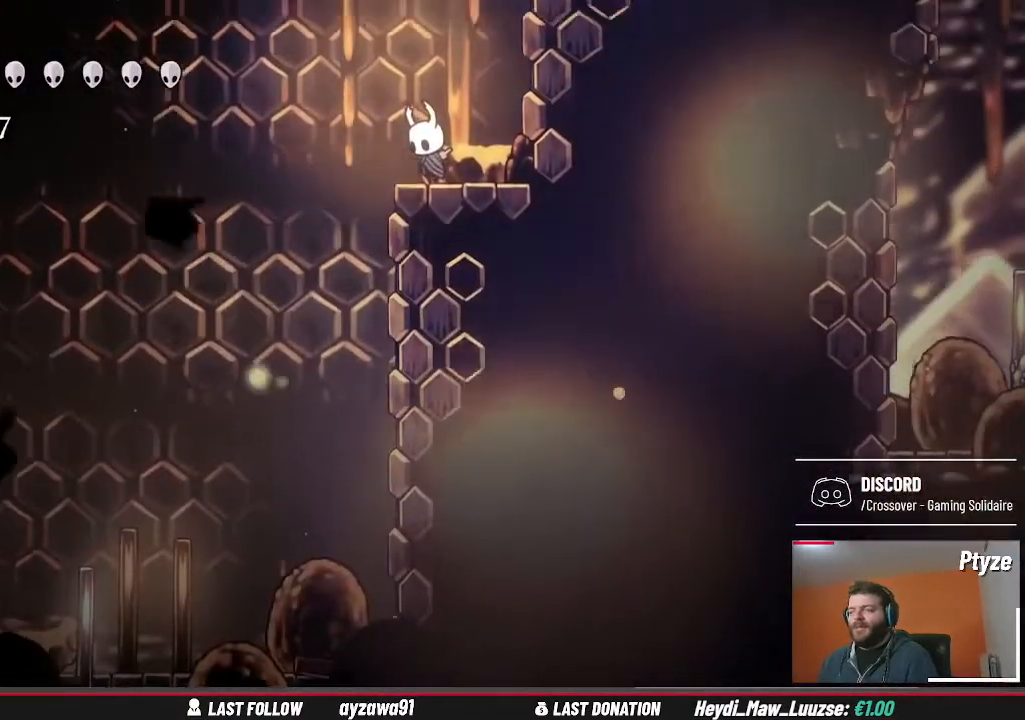
{"buttons": [], "left_stick": "center", "right_stick": "right", "events": [[67, "left_stick", "right"], [267, "left_stick", "center"], [333, "right_stick", "right"]]}
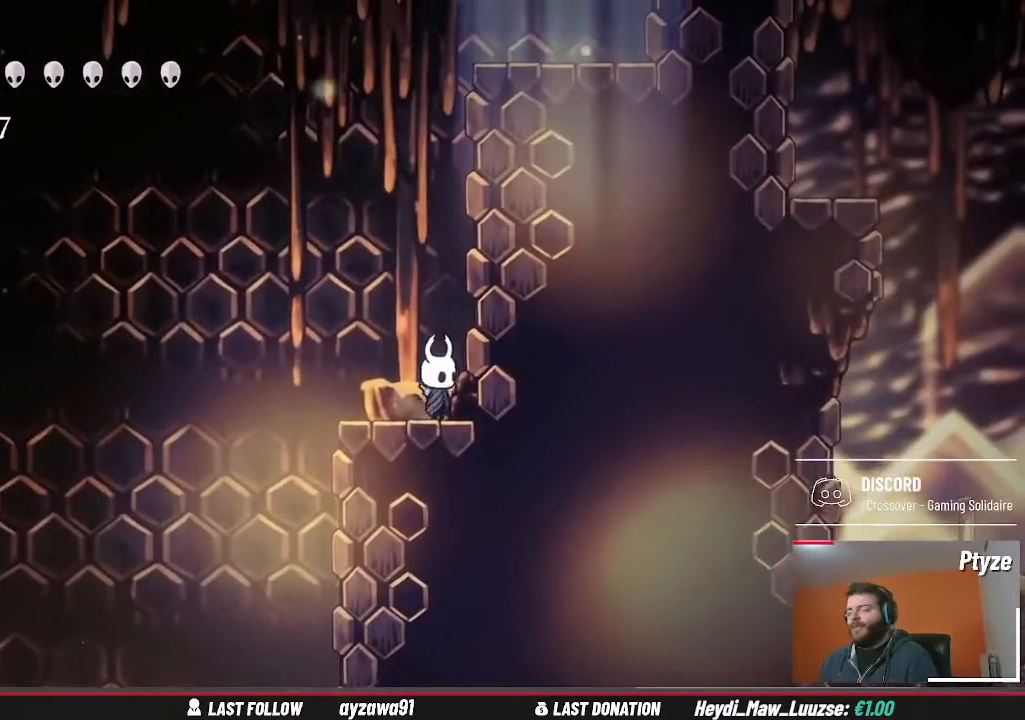
{"buttons": [], "left_stick": "center", "right_stick": "center", "events": [[333, "right_stick", "center"]]}
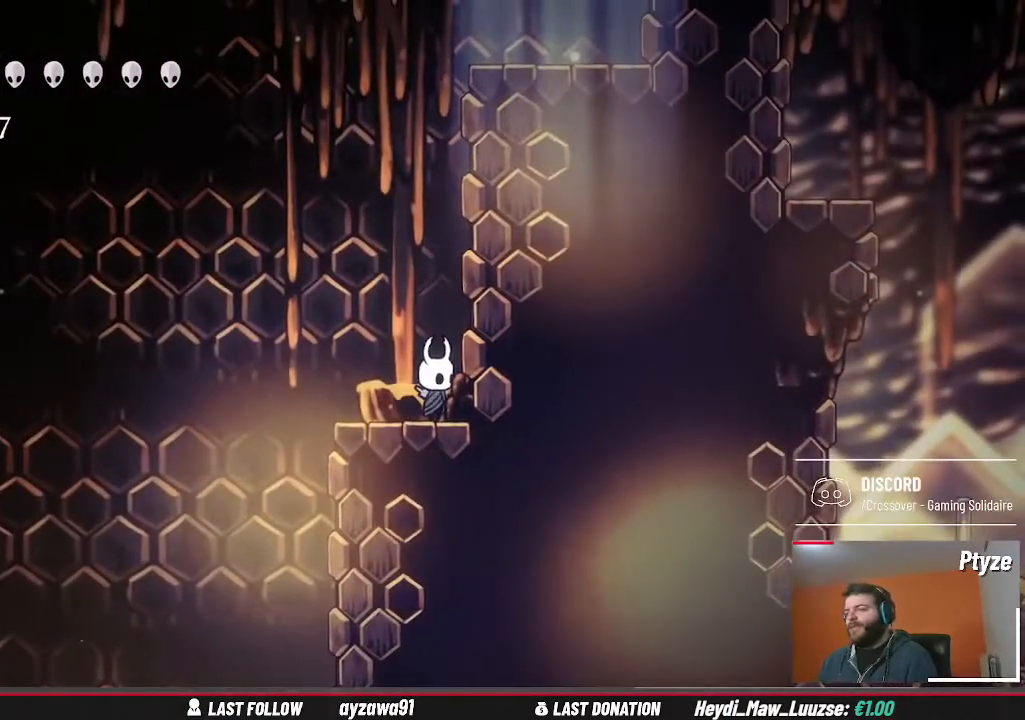
{"buttons": [], "left_stick": "center", "right_stick": "center", "events": [[67, "left_stick", "left"], [233, "left_stick", "center"]]}
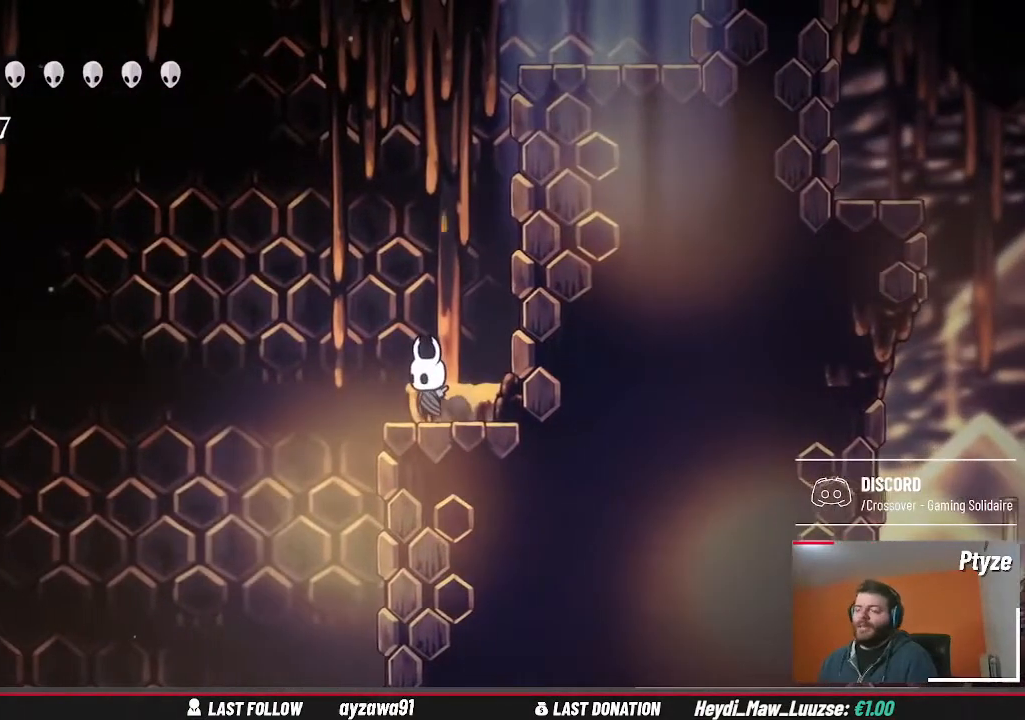
{"buttons": [], "left_stick": "center", "right_stick": "center", "events": []}
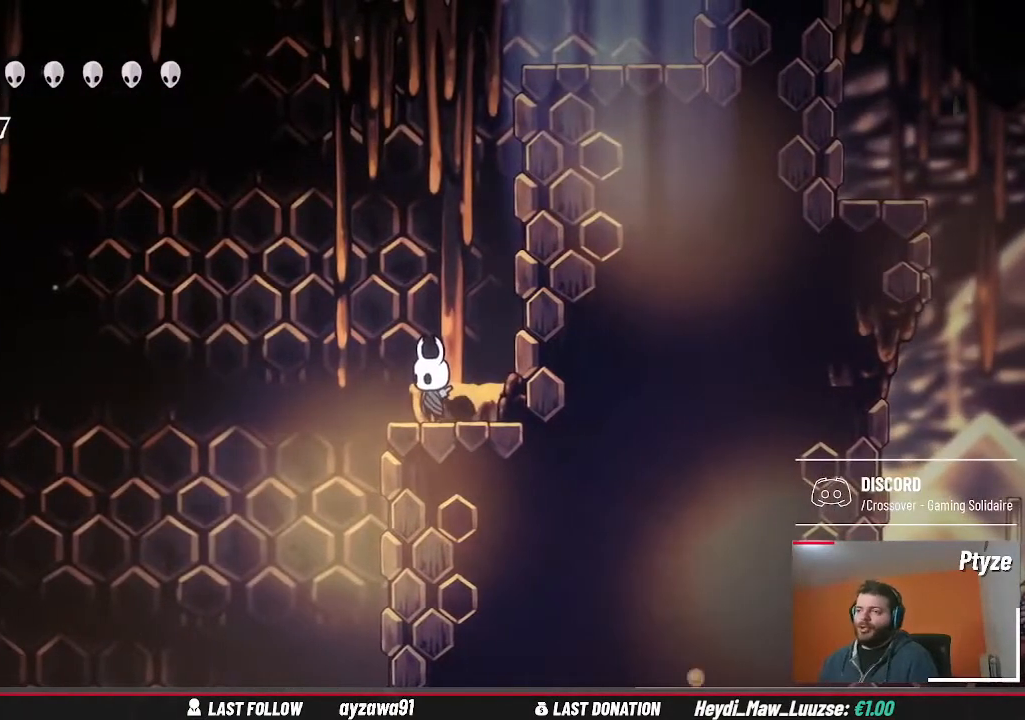
{"buttons": ["A"], "left_stick": "center", "right_stick": "center", "events": [[133, "left_stick", "right"], [333, "A", "down"], [333, "left_stick", "center"]]}
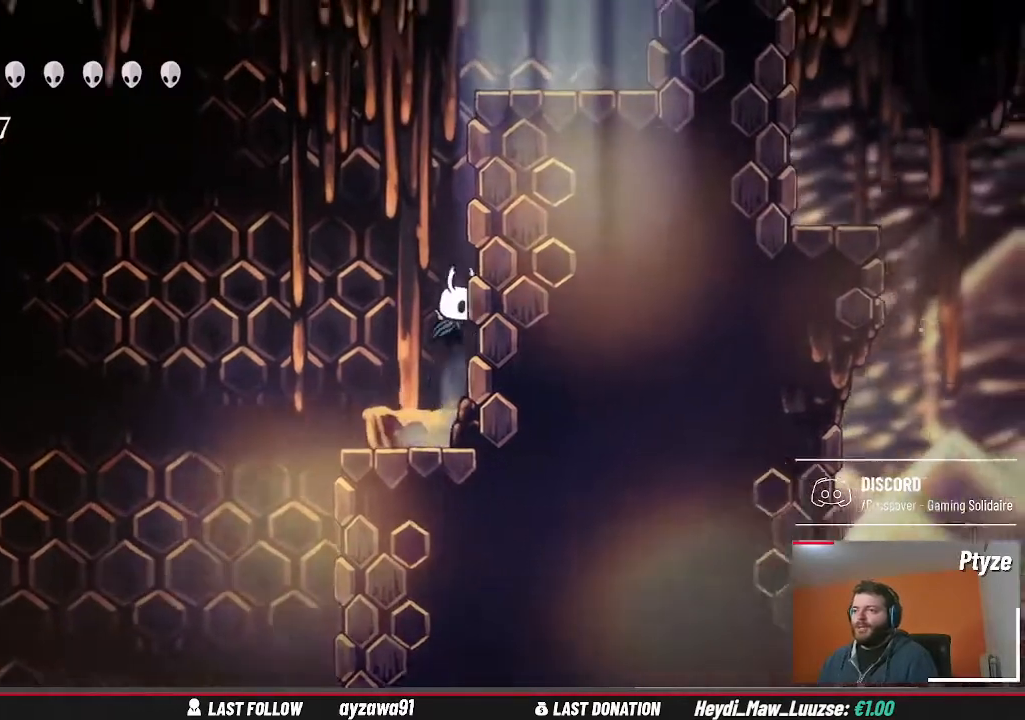
{"buttons": ["A"], "left_stick": "right", "right_stick": "center", "events": [[200, "A", "up"], [267, "A", "down"], [400, "left_stick", "right"]]}
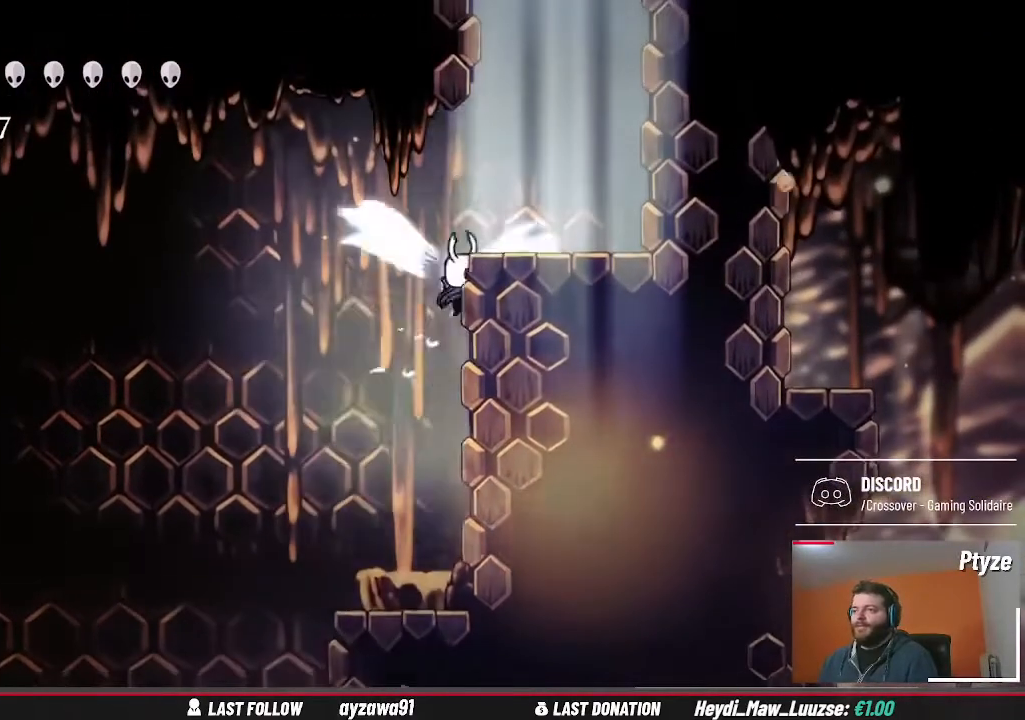
{"buttons": [], "left_stick": "center", "right_stick": "center", "events": [[233, "A", "up"], [467, "left_stick", "center"]]}
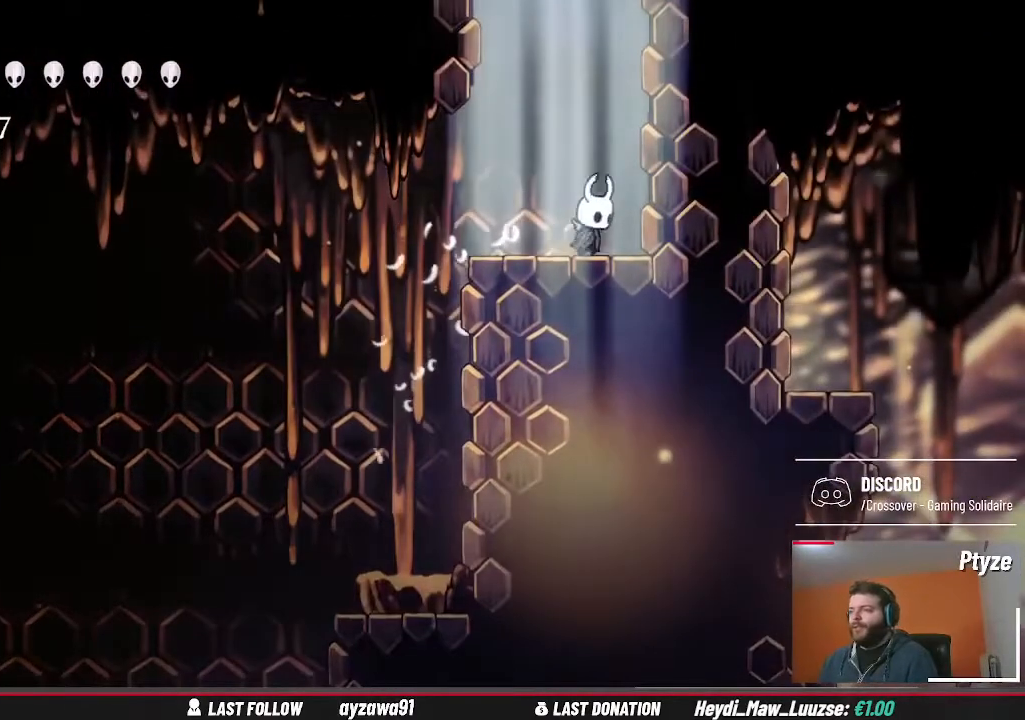
{"buttons": ["A"], "left_stick": "center", "right_stick": "center", "events": [[100, "A", "down"]]}
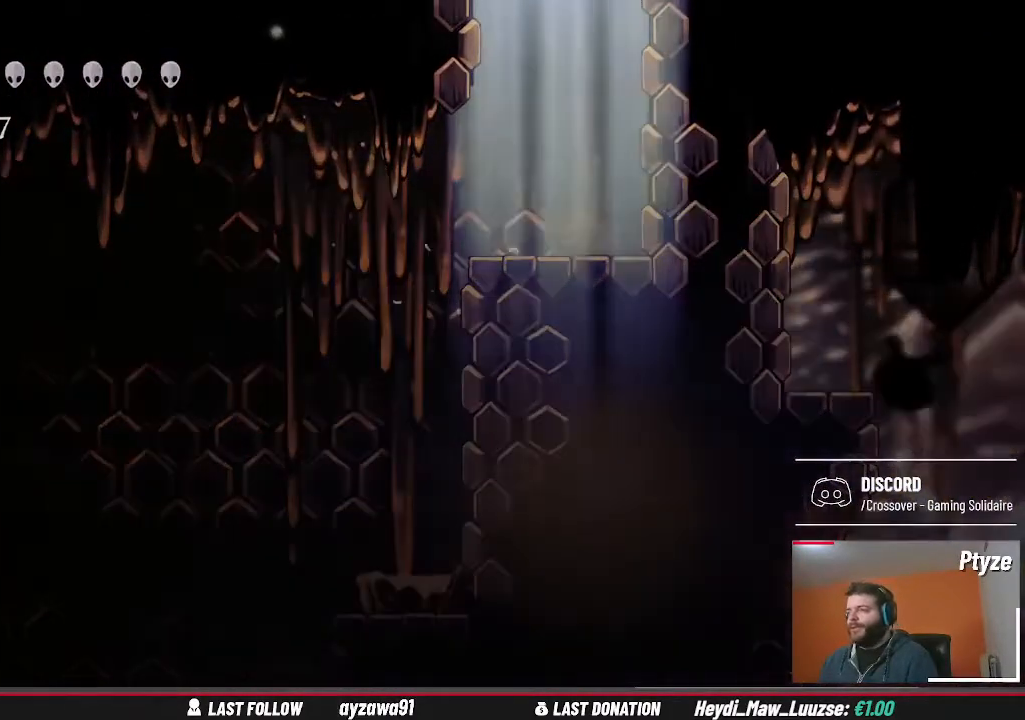
{"buttons": [], "left_stick": "center", "right_stick": "center", "events": [[100, "A", "up"]]}
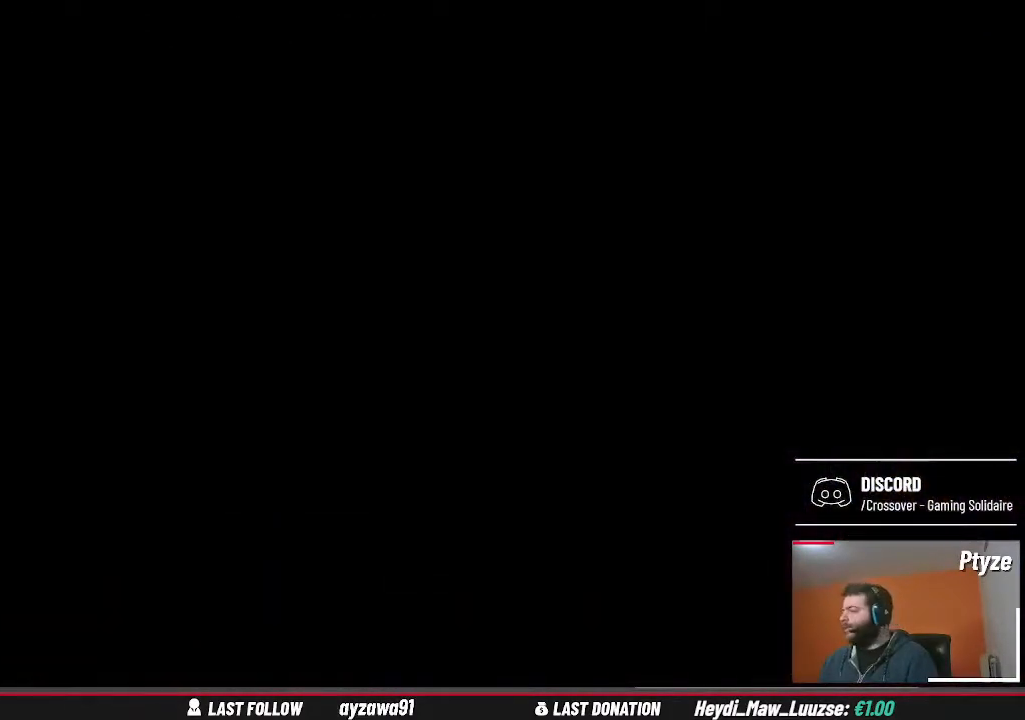
{"buttons": [], "left_stick": "center", "right_stick": "center", "events": []}
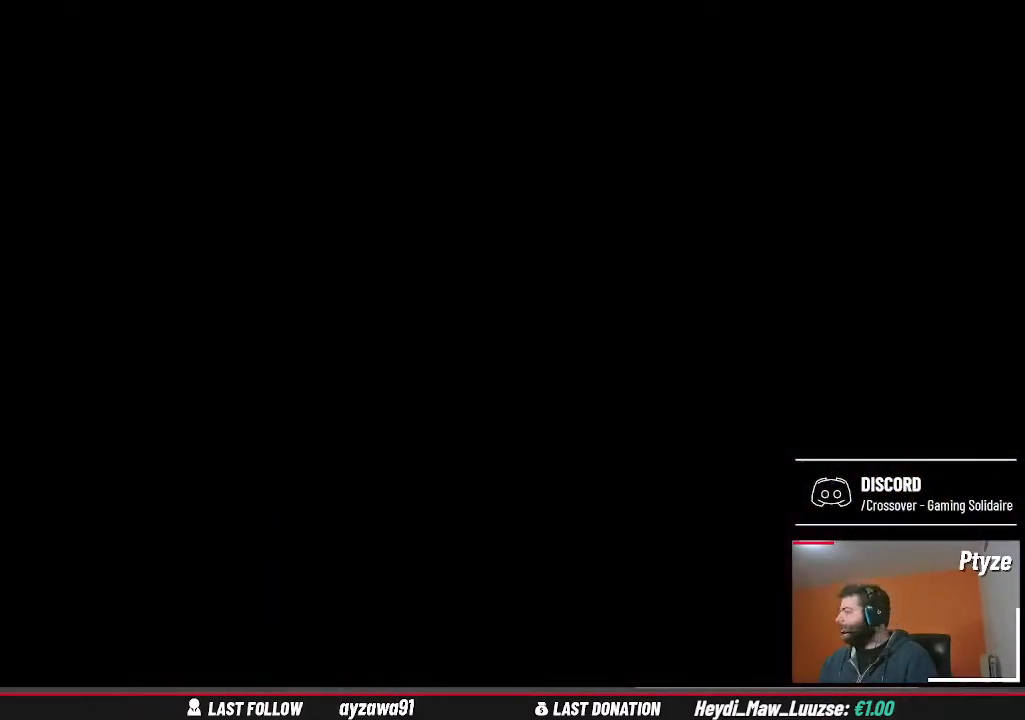
{"buttons": [], "left_stick": "center", "right_stick": "center", "events": []}
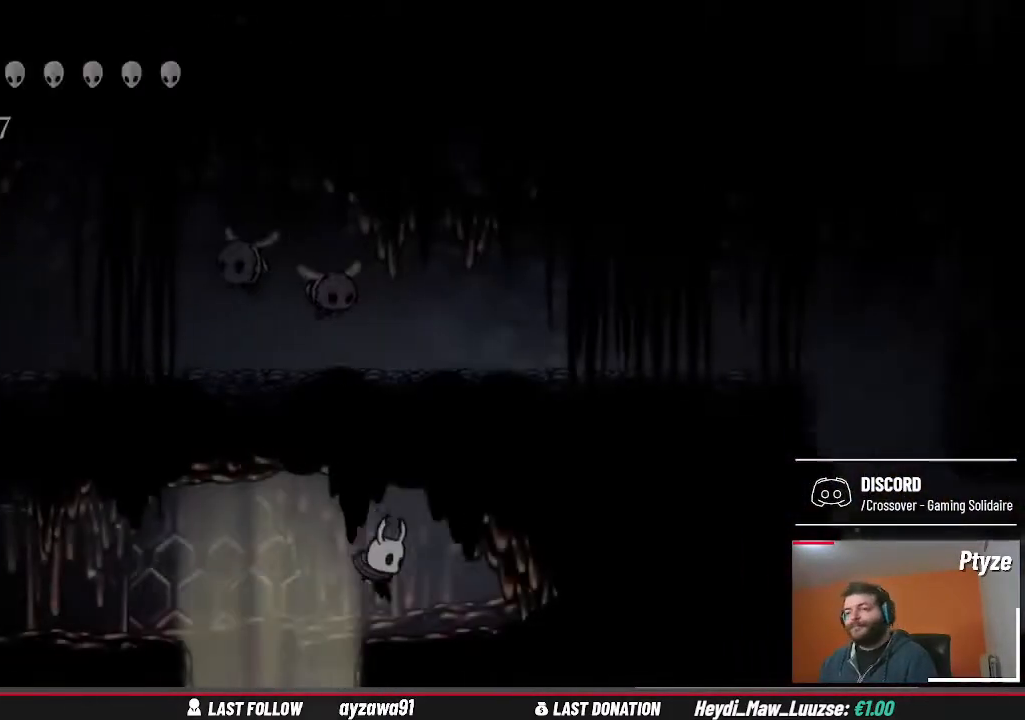
{"buttons": ["A"], "left_stick": "left", "right_stick": "center", "events": [[400, "left_stick", "left"], [500, "A", "down"]]}
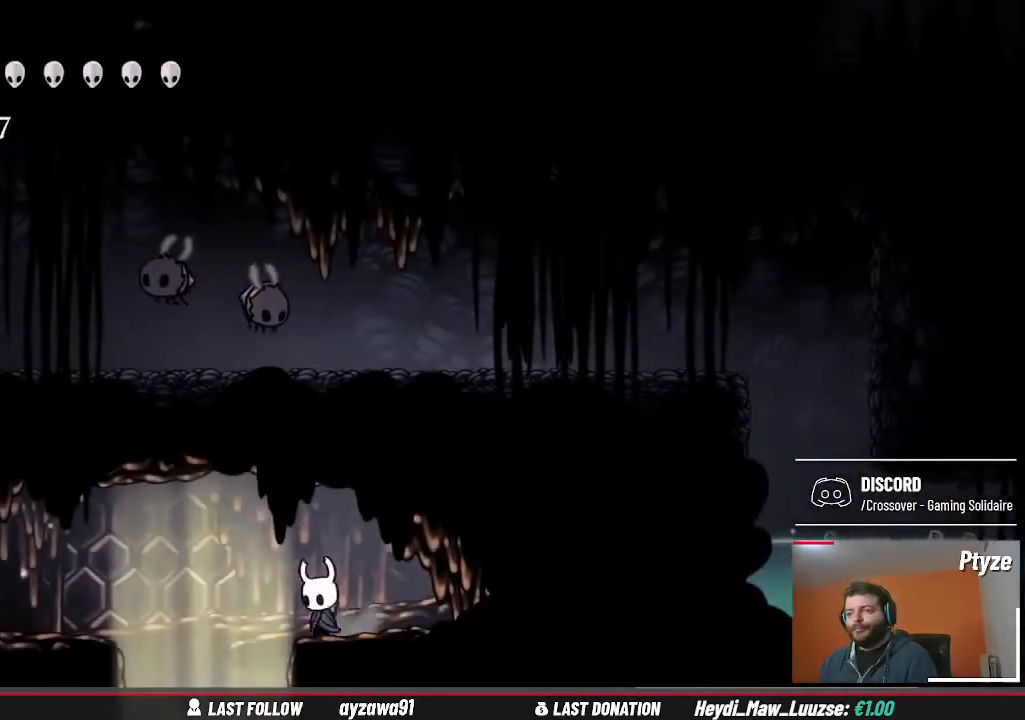
{"buttons": [], "left_stick": "left", "right_stick": "center", "events": [[133, "A", "up"]]}
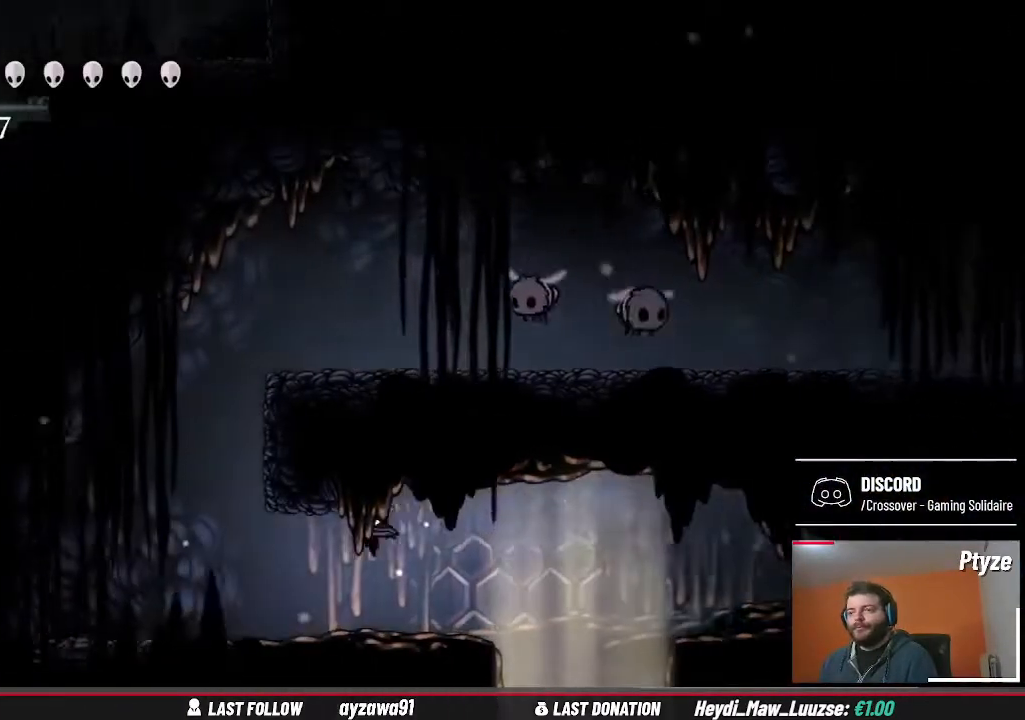
{"buttons": ["A"], "left_stick": "left", "right_stick": "center", "events": [[300, "A", "down"]]}
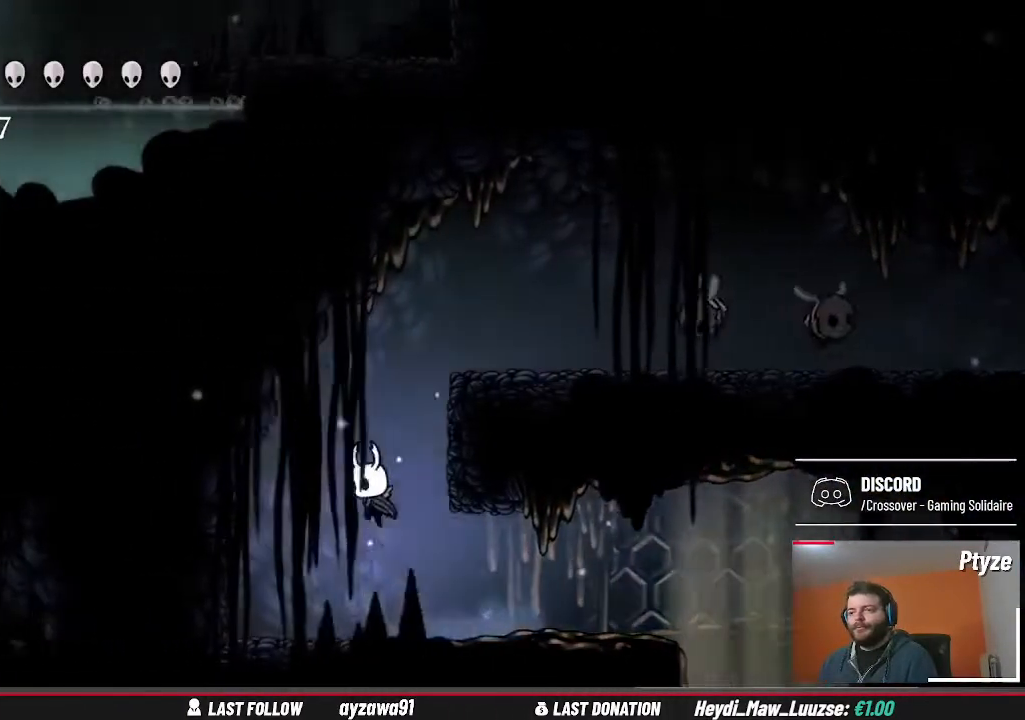
{"buttons": ["X"], "left_stick": "left", "right_stick": "center", "events": [[100, "A", "up"], [500, "X", "down"]]}
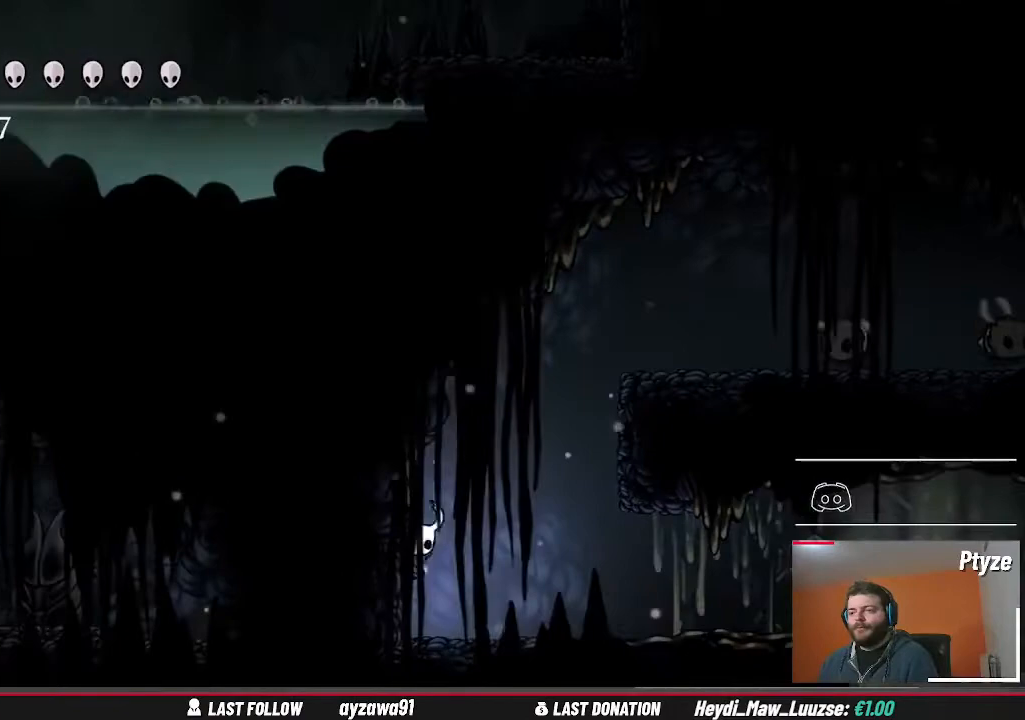
{"buttons": ["A"], "left_stick": "center", "right_stick": "center", "events": [[133, "X", "up"], [267, "left_stick", "up-right"], [367, "A", "down"], [500, "left_stick", "center"]]}
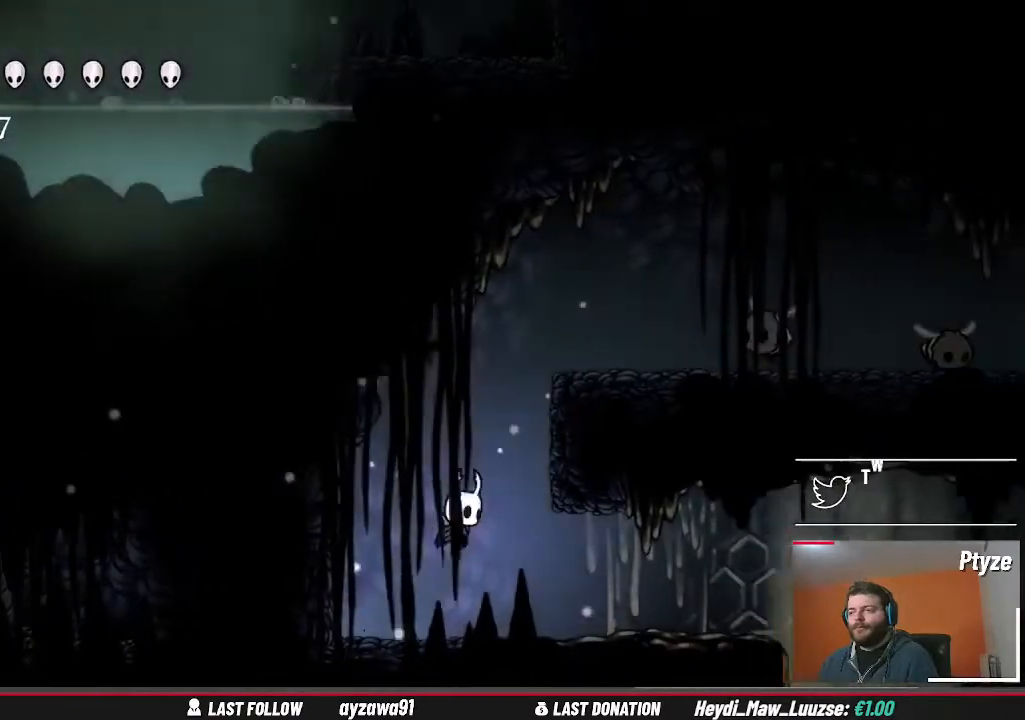
{"buttons": [], "left_stick": "up-right", "right_stick": "center", "events": [[100, "A", "up"], [100, "left_stick", "up-right"], [167, "A", "down"], [500, "A", "up"]]}
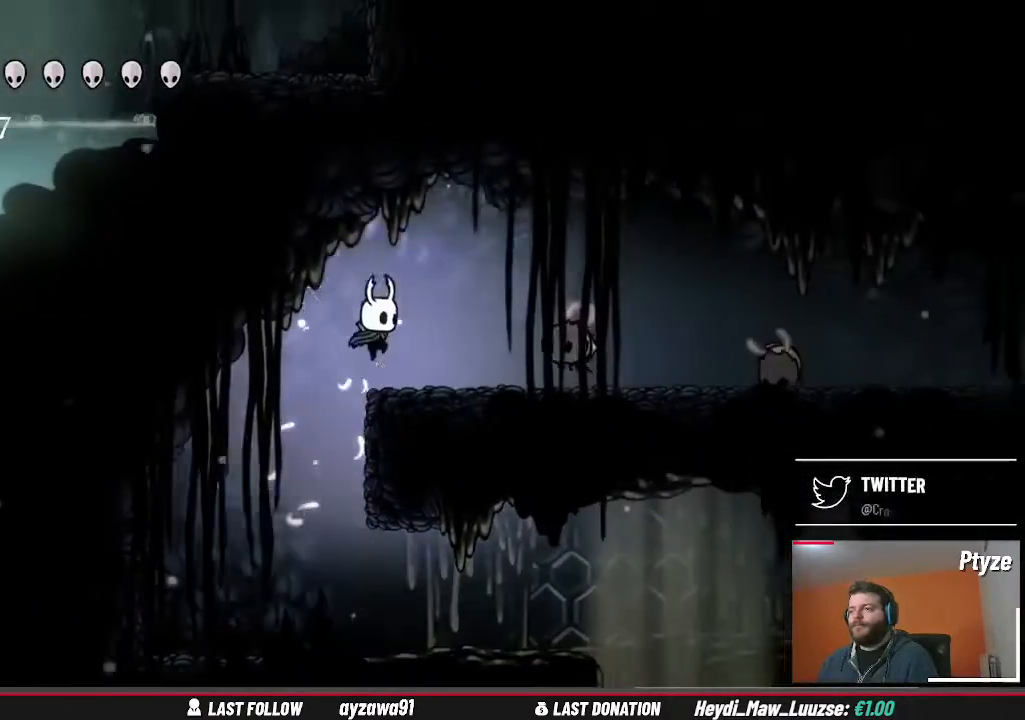
{"buttons": [], "left_stick": "up-right", "right_stick": "center", "events": [[100, "X", "down"], [233, "X", "up"]]}
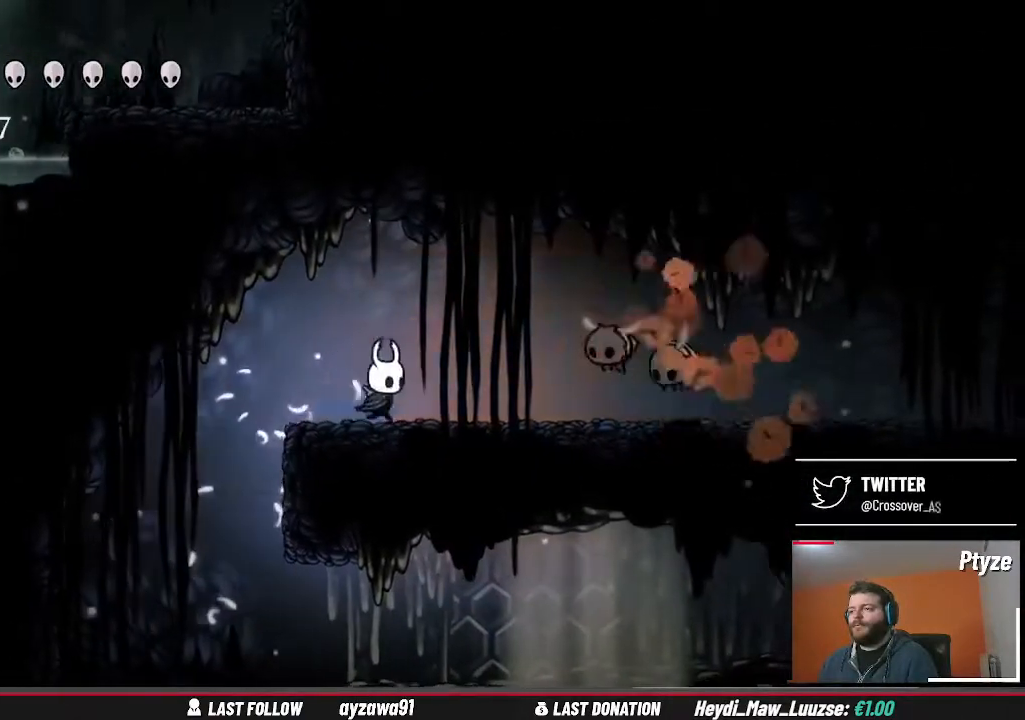
{"buttons": ["X"], "left_stick": "up-right", "right_stick": "center", "events": [[33, "X", "down"], [100, "X", "up"], [500, "X", "down"]]}
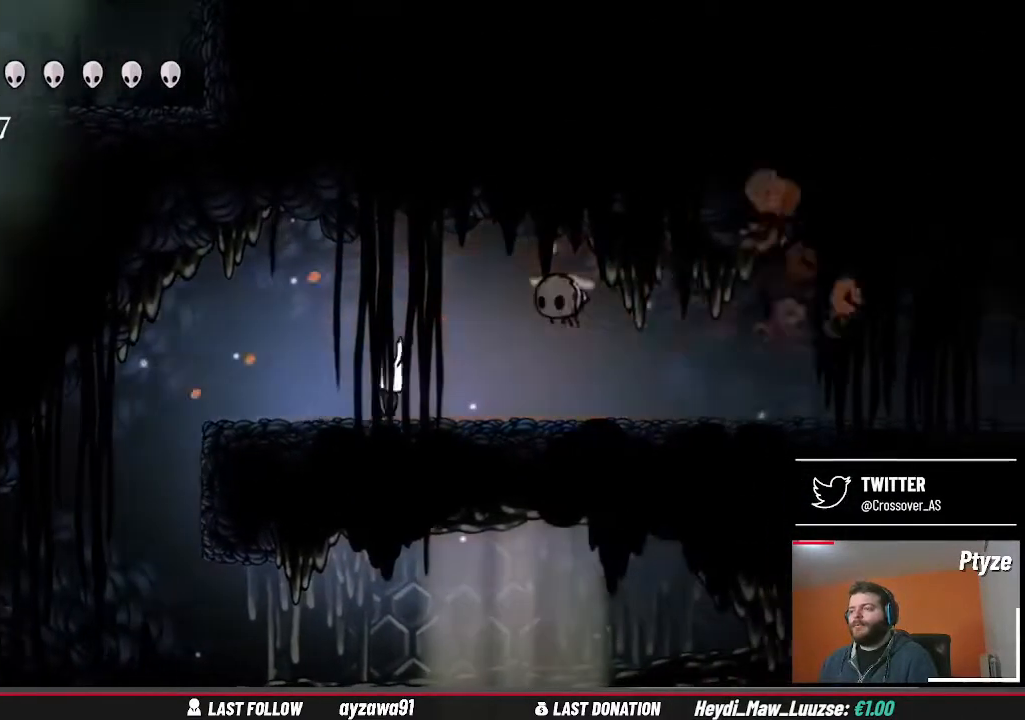
{"buttons": [], "left_stick": "up", "right_stick": "center", "events": [[133, "X", "up"], [333, "left_stick", "up-left"], [467, "left_stick", "up"]]}
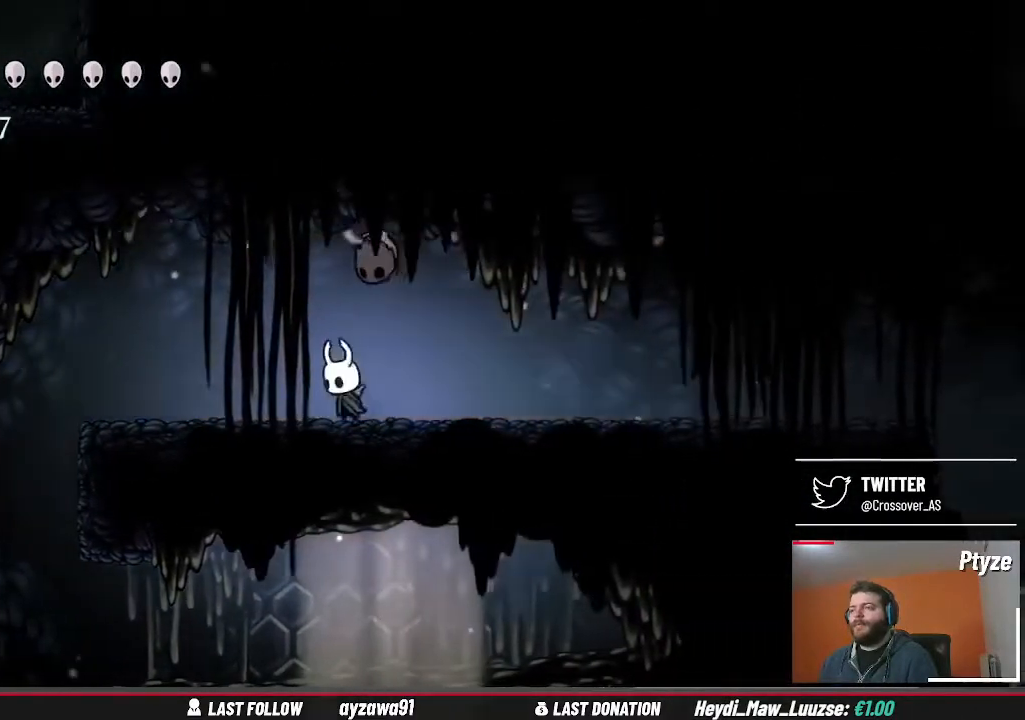
{"buttons": ["X"], "left_stick": "up", "right_stick": "center", "events": [[67, "X", "down"], [200, "X", "up"], [433, "X", "down"]]}
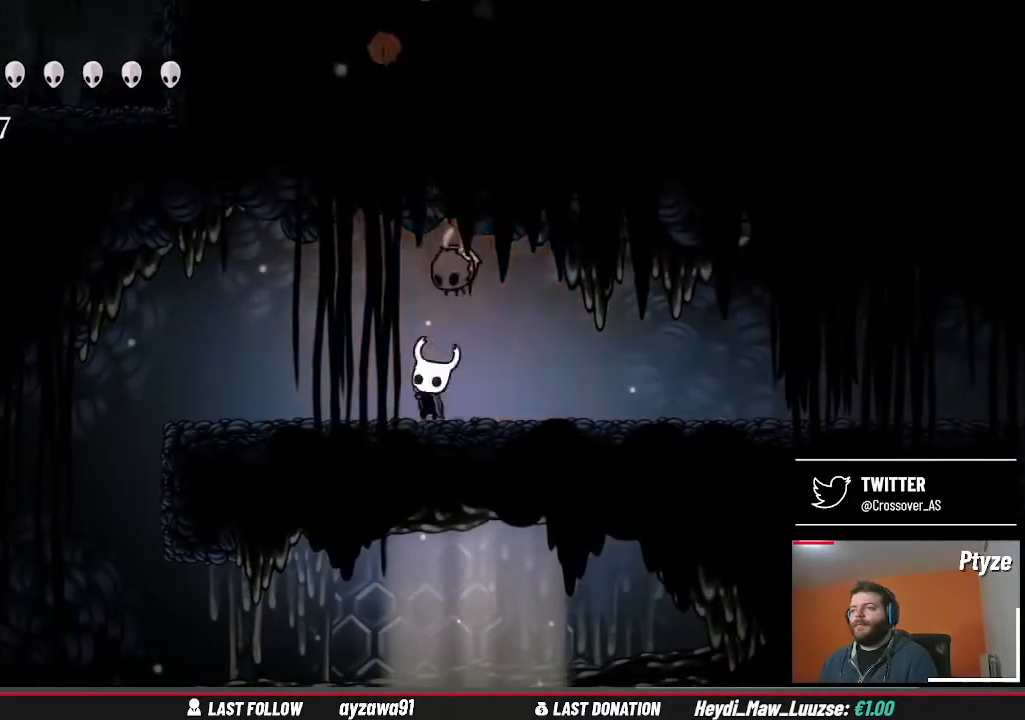
{"buttons": [], "left_stick": "up-right", "right_stick": "center", "events": [[67, "X", "up"], [200, "left_stick", "up-right"]]}
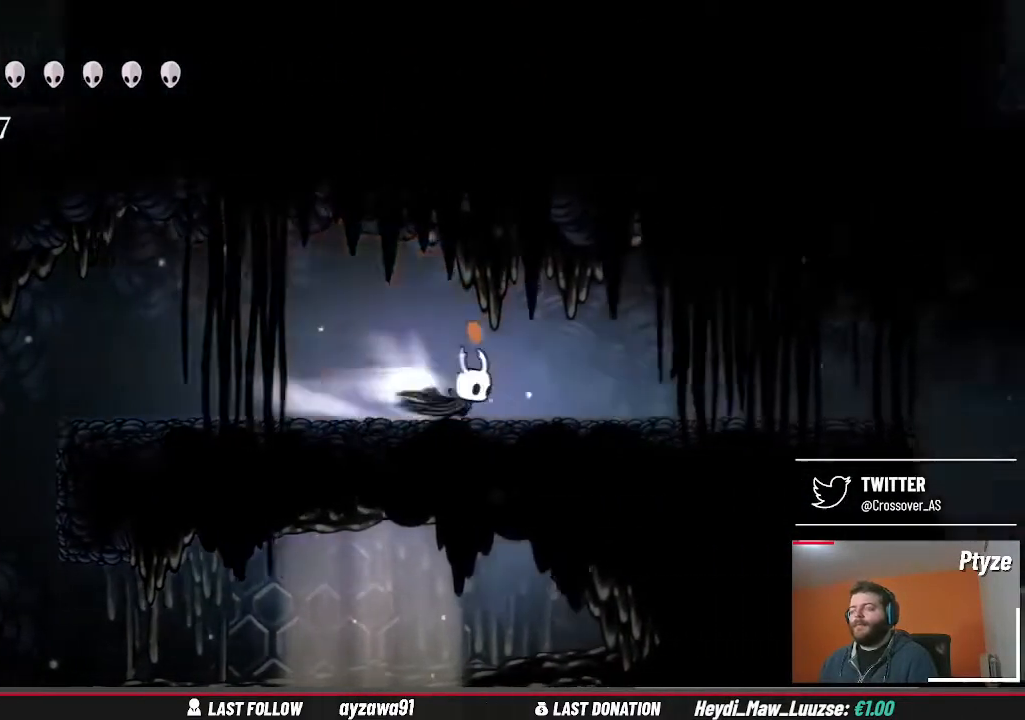
{"buttons": [], "left_stick": "right", "right_stick": "center", "events": [[133, "left_stick", "right"]]}
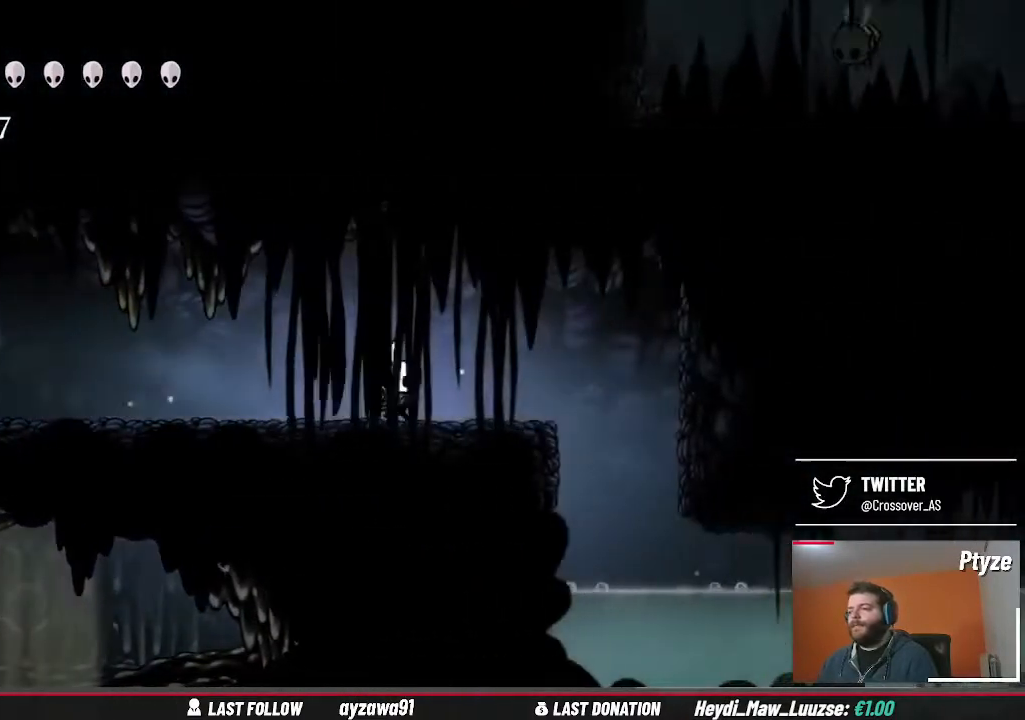
{"buttons": [], "left_stick": "right", "right_stick": "center", "events": []}
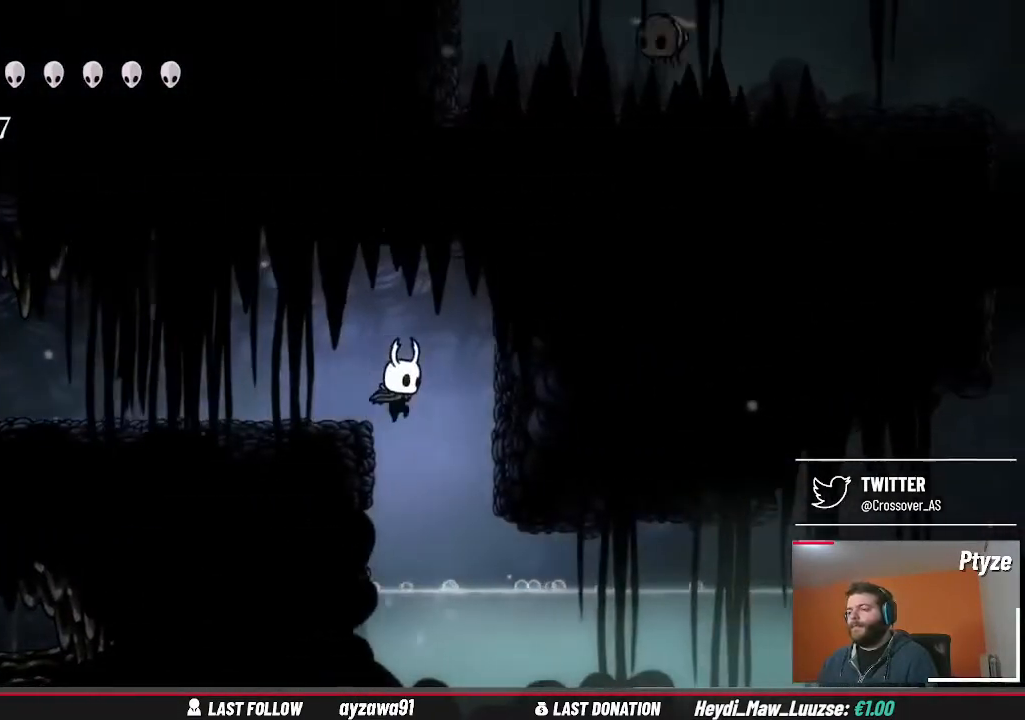
{"buttons": [], "left_stick": "right", "right_stick": "center", "events": []}
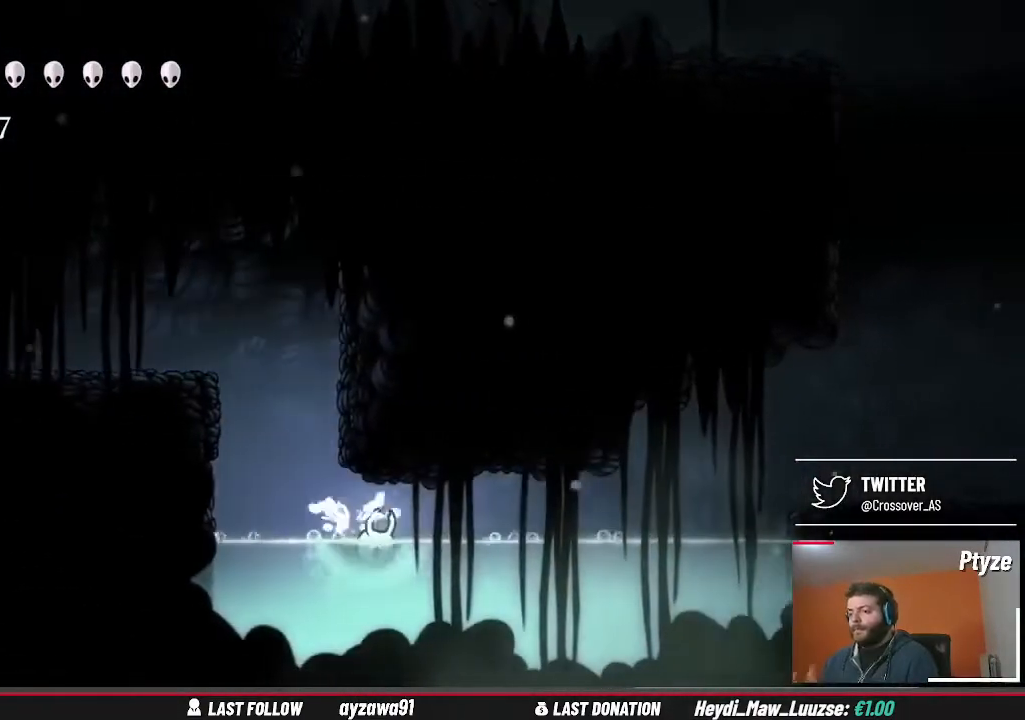
{"buttons": [], "left_stick": "right", "right_stick": "center", "events": []}
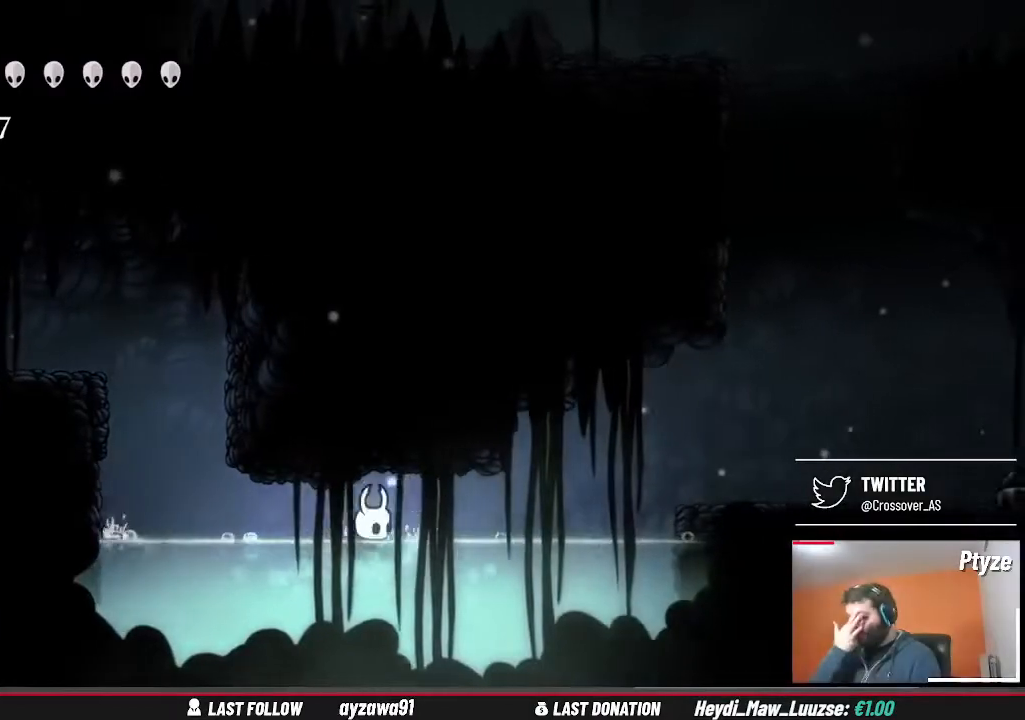
{"buttons": [], "left_stick": "right", "right_stick": "center", "events": []}
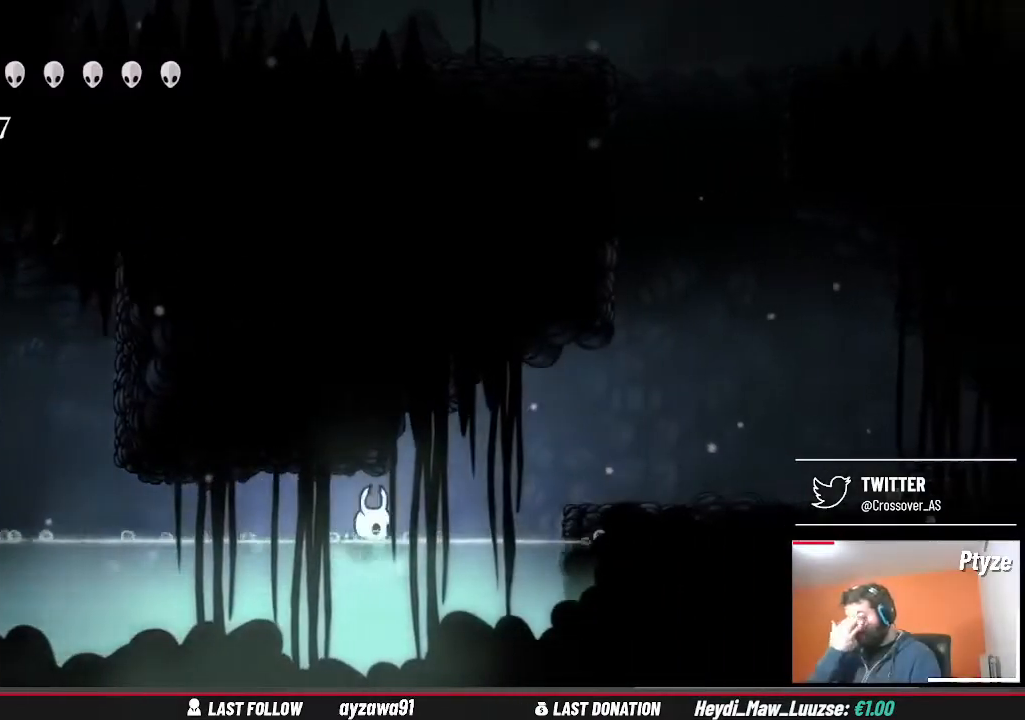
{"buttons": [], "left_stick": "right", "right_stick": "center", "events": []}
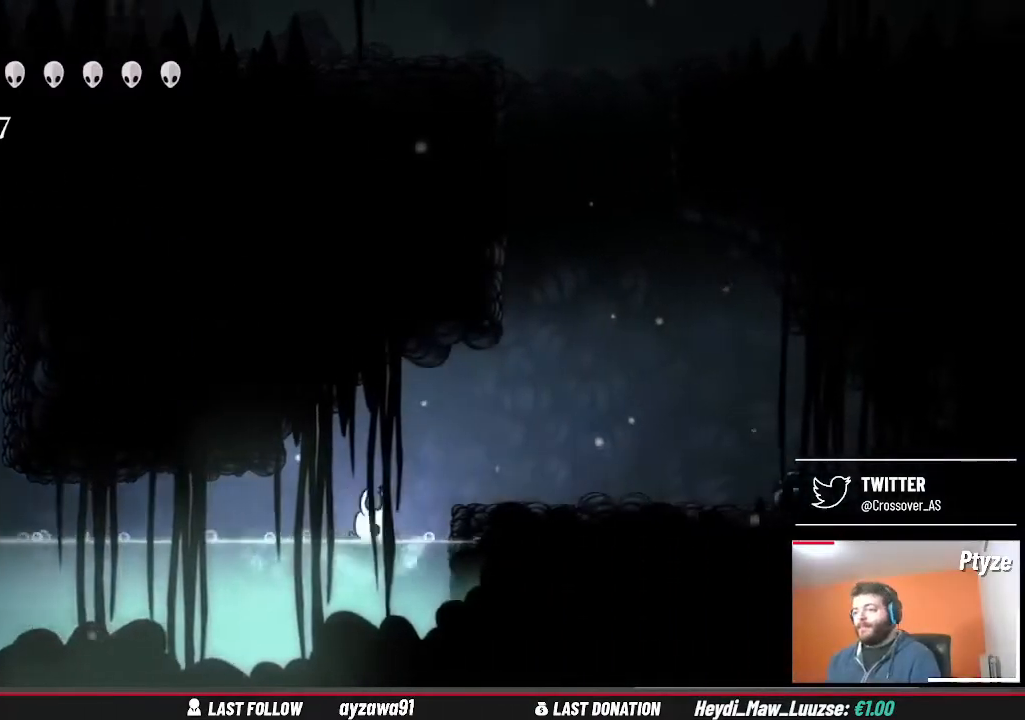
{"buttons": [], "left_stick": "right", "right_stick": "center", "events": [[33, "A", "down"], [233, "A", "up"]]}